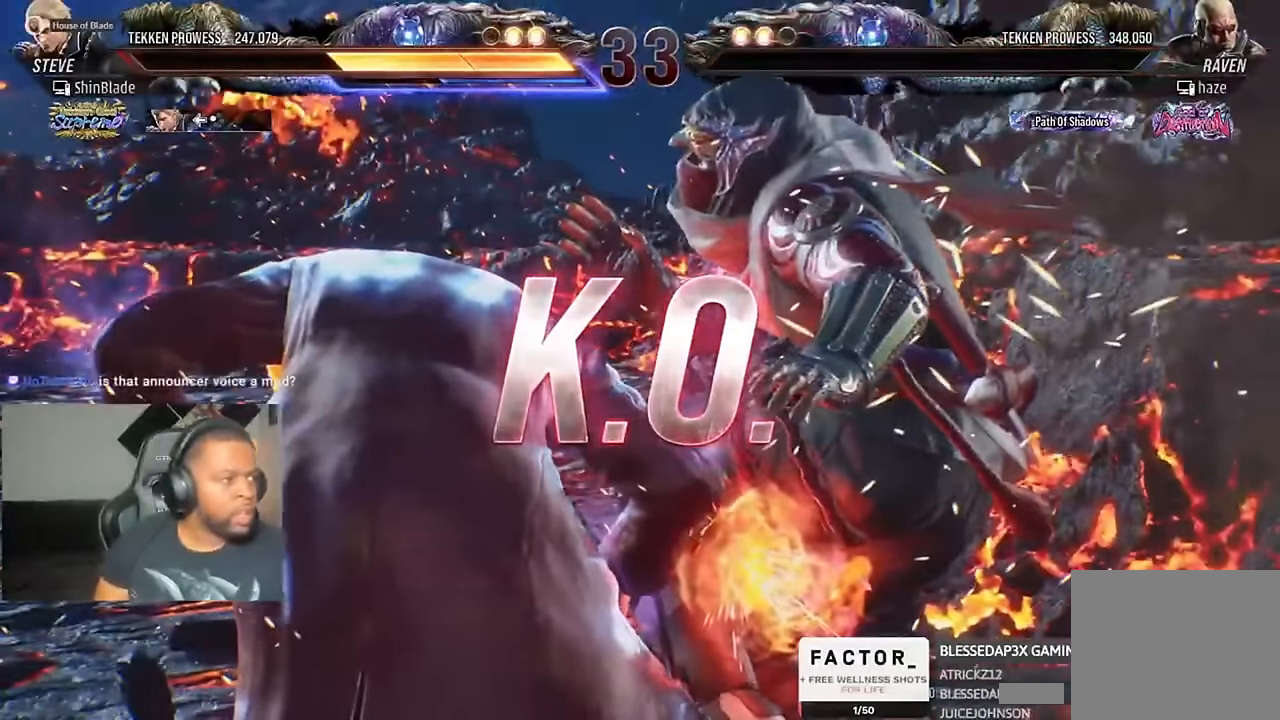
Gameplay with a controller (PlayStation layout); each line is a JSON object with the inputs held at the frame after it (dt_ms = milliseconds from this image to that frame). "events" lists button and stick changes between this image and that frame as [ms after this image, input, new state], when the widget could be followed in between.
{"dt_ms": 500, "buttons": ["TRIANGLE"], "left_stick": "center", "right_stick": "center", "events": [[400, "SQUARE", "down"], [400, "TRIANGLE", "down"], [466, "SQUARE", "up"]]}
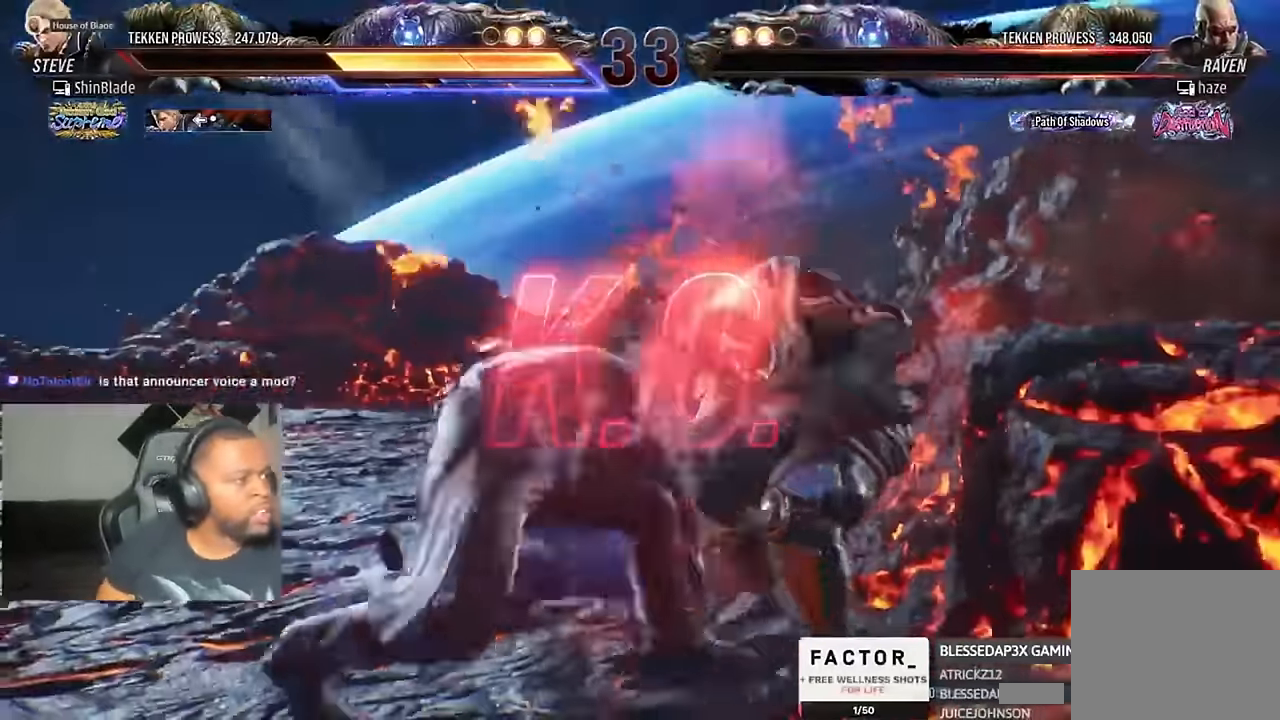
{"dt_ms": 500, "buttons": ["SQUARE", "TRIANGLE"], "left_stick": "center", "right_stick": "center", "events": [[33, "SQUARE", "down"], [100, "SQUARE", "up"], [166, "SQUARE", "down"], [233, "SQUARE", "up"], [300, "SQUARE", "down"], [333, "SQUARE", "up"], [366, "SQUARE", "down"], [433, "SQUARE", "up"], [466, "SQUARE", "down"]]}
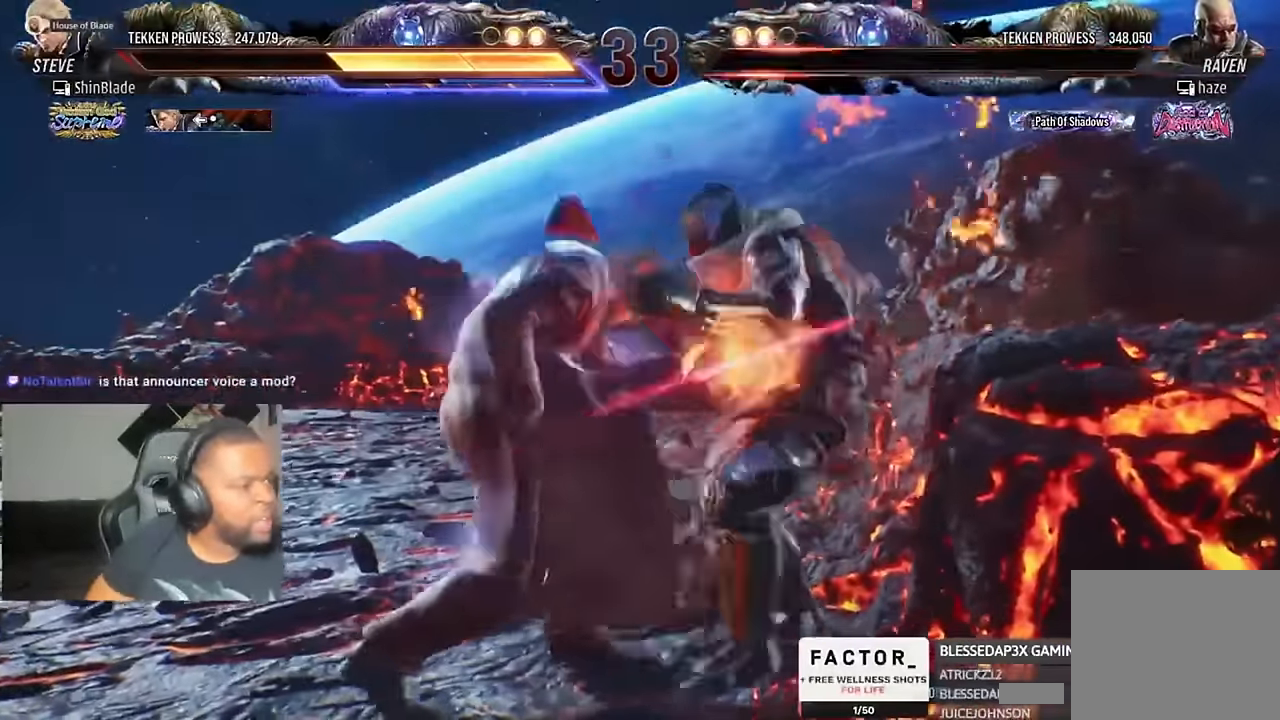
{"dt_ms": 500, "buttons": ["TRIANGLE"], "left_stick": "center", "right_stick": "center", "events": [[33, "SQUARE", "up"], [100, "SQUARE", "down"], [133, "SQUARE", "up"], [166, "SQUARE", "down"], [233, "SQUARE", "up"], [266, "SQUARE", "down"], [300, "TRIANGLE", "up"], [333, "SQUARE", "up"], [333, "TRIANGLE", "down"], [366, "SQUARE", "down"], [400, "SQUARE", "up"], [466, "SQUARE", "down"], [500, "SQUARE", "up"]]}
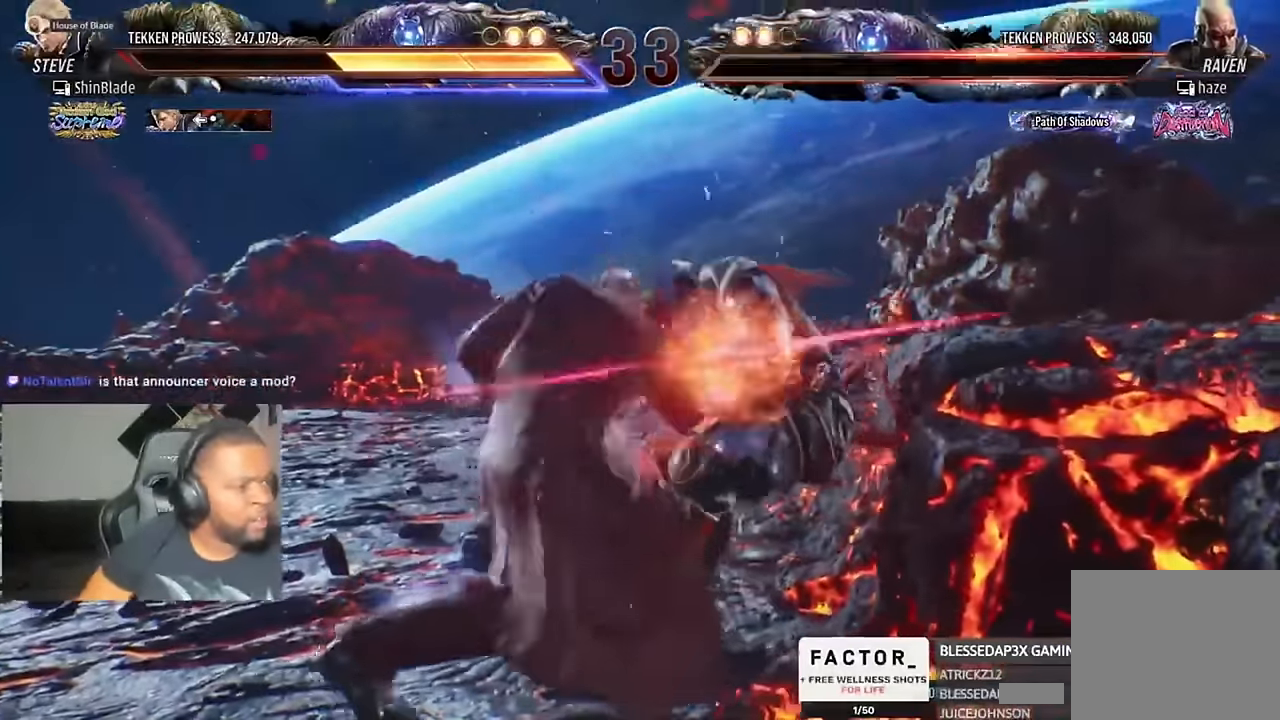
{"dt_ms": 500, "buttons": ["TRIANGLE"], "left_stick": "center", "right_stick": "center"}
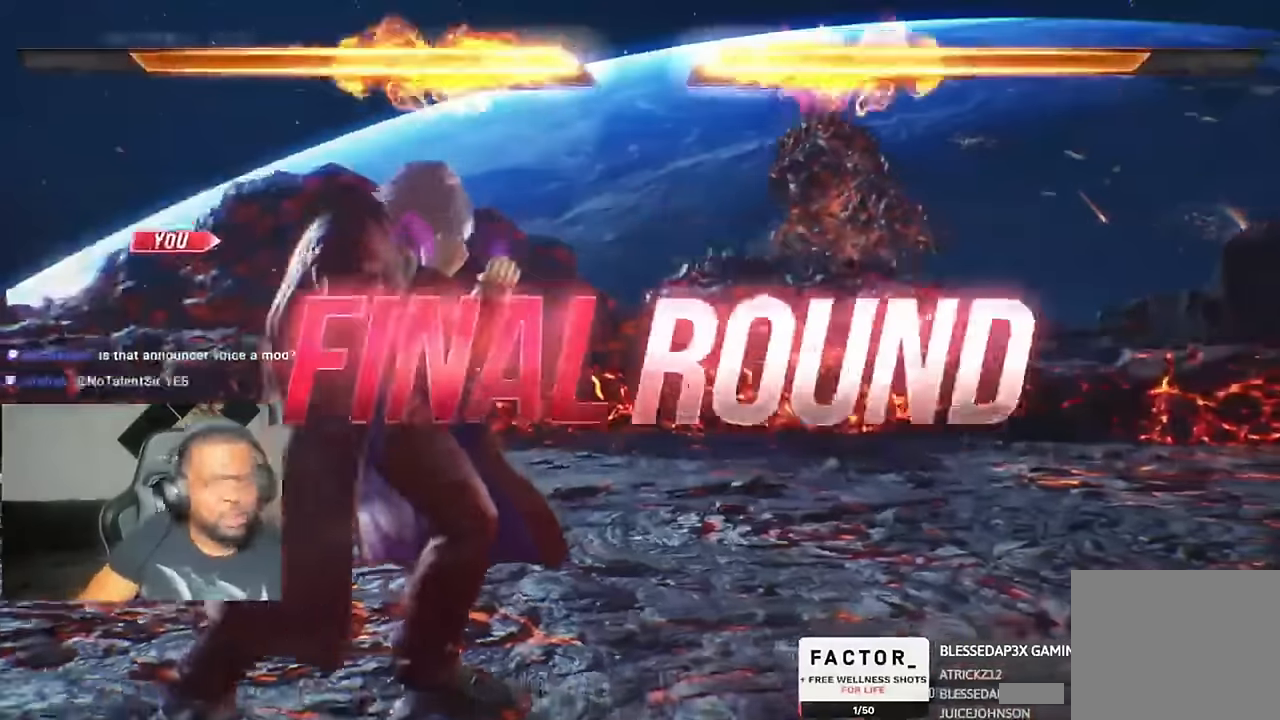
{"dt_ms": 500, "buttons": ["TRIANGLE"], "left_stick": "center", "right_stick": "center", "events": []}
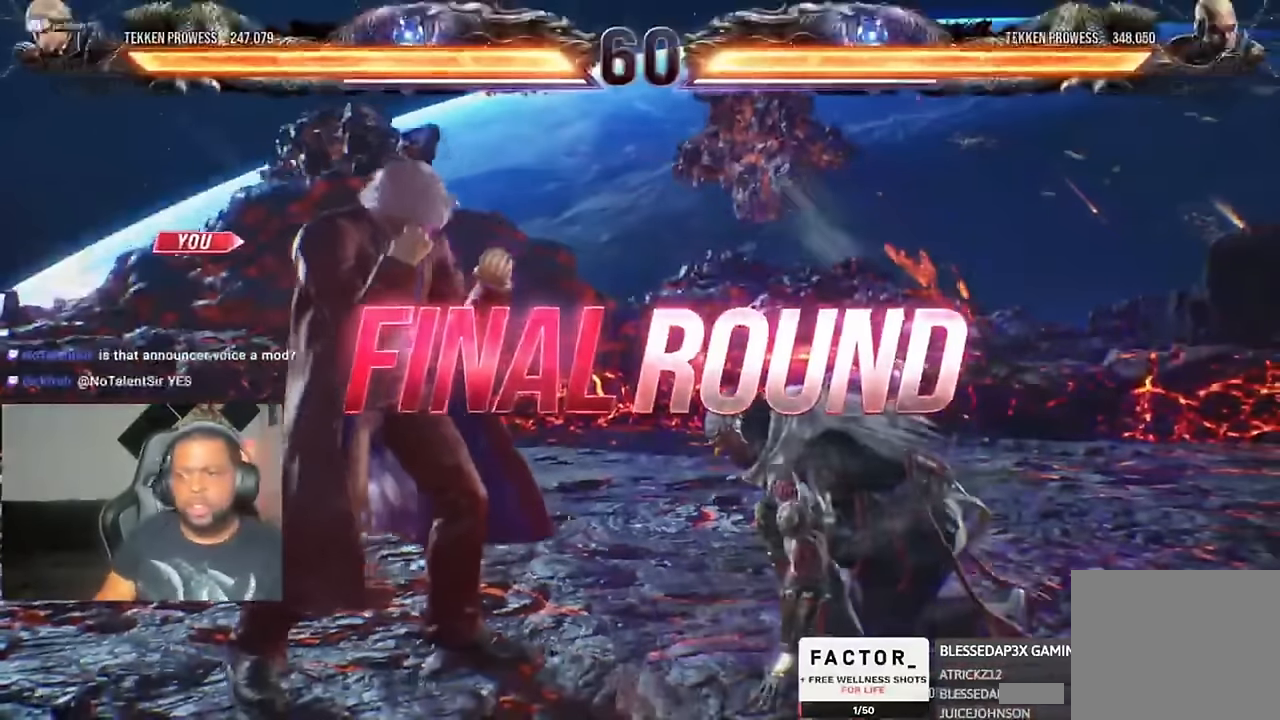
{"dt_ms": 500, "buttons": ["DPAD_LEFT"], "left_stick": "center", "right_stick": "center", "events": [[233, "TRIANGLE", "up"], [500, "DPAD_LEFT", "down"]]}
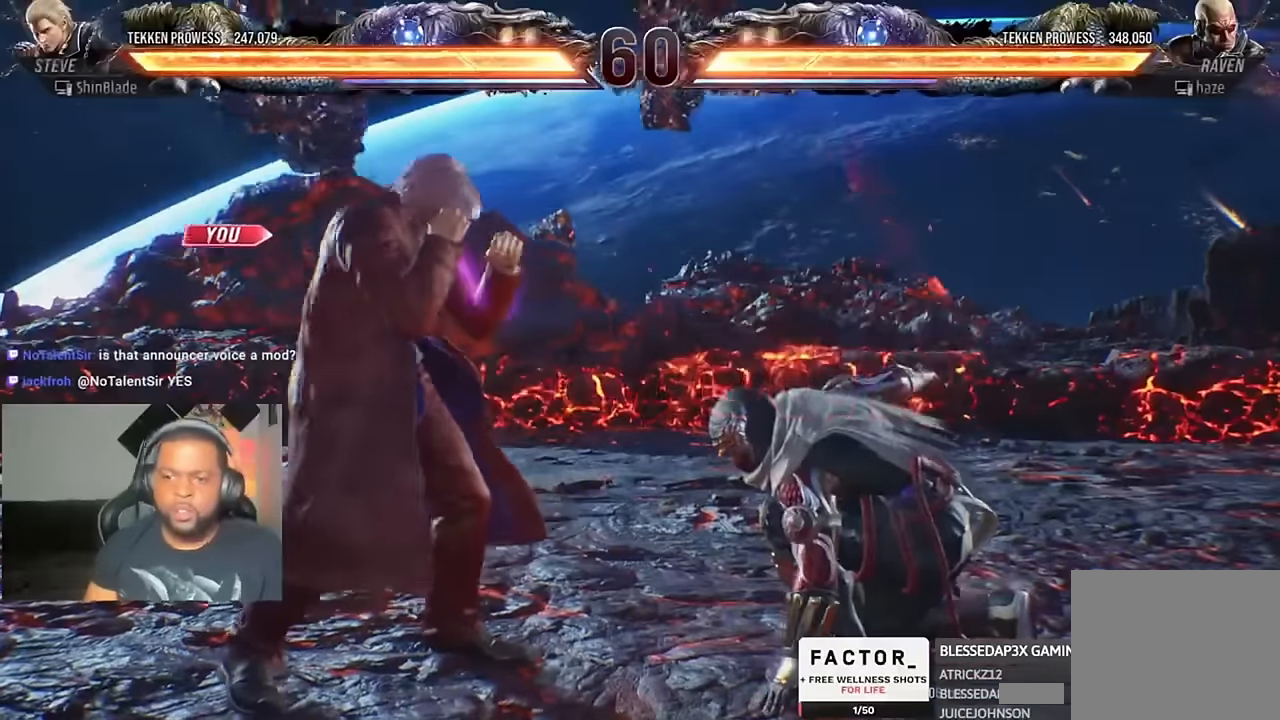
{"dt_ms": 500, "buttons": ["DPAD_DOWN", "DPAD_RIGHT"], "left_stick": "center", "right_stick": "center"}
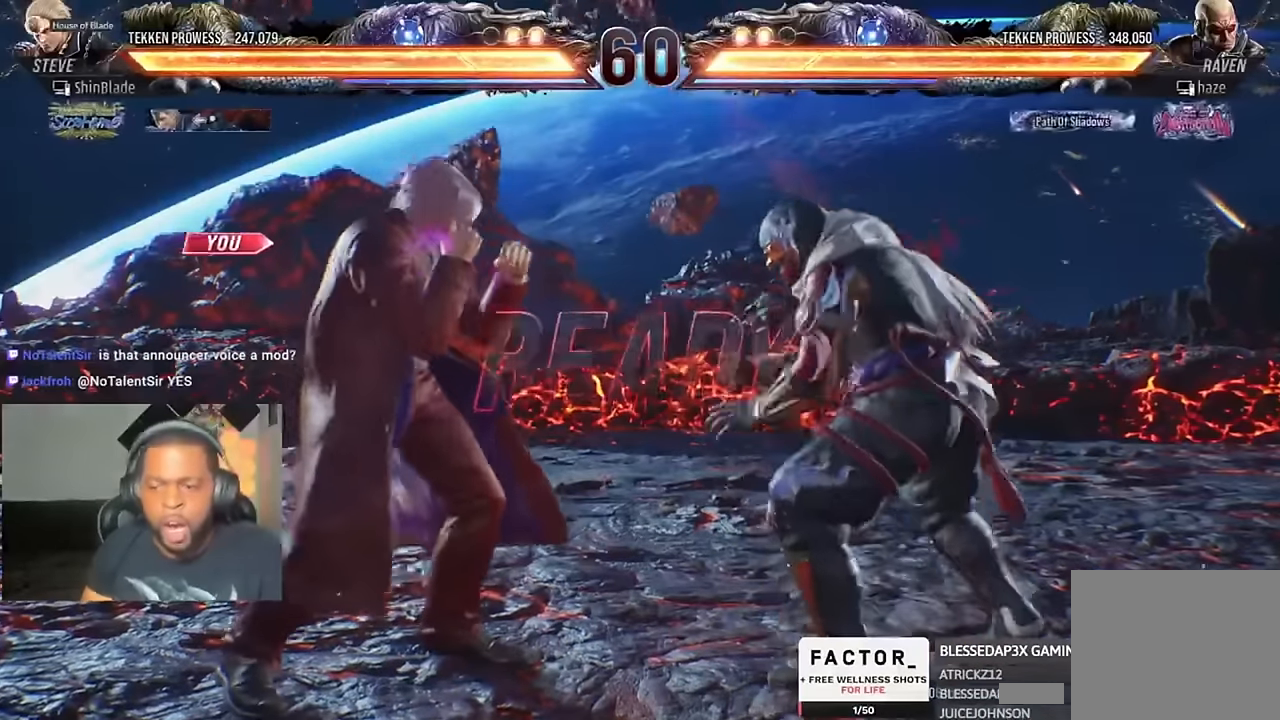
{"dt_ms": 500, "buttons": ["SQUARE", "TRIANGLE", "DPAD_DOWN"], "left_stick": "center", "right_stick": "center"}
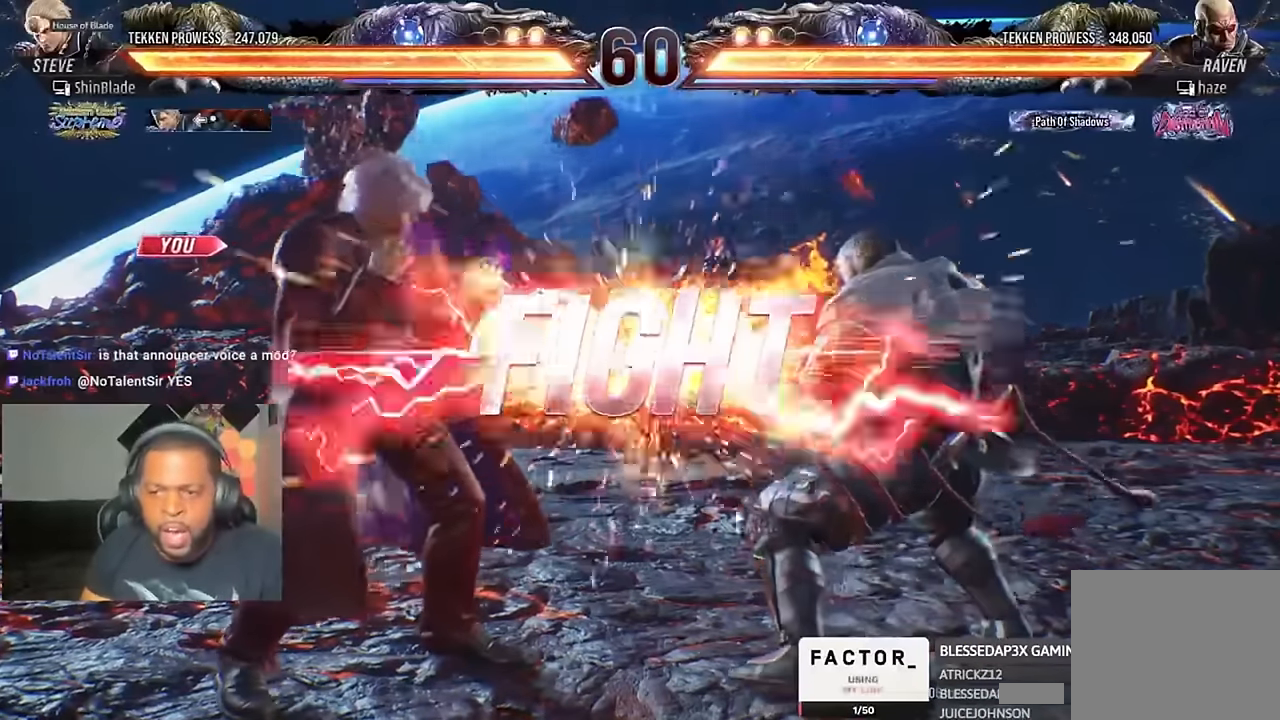
{"dt_ms": 500, "buttons": ["CROSS", "DPAD_UP", "DPAD_LEFT"], "left_stick": "center", "right_stick": "center"}
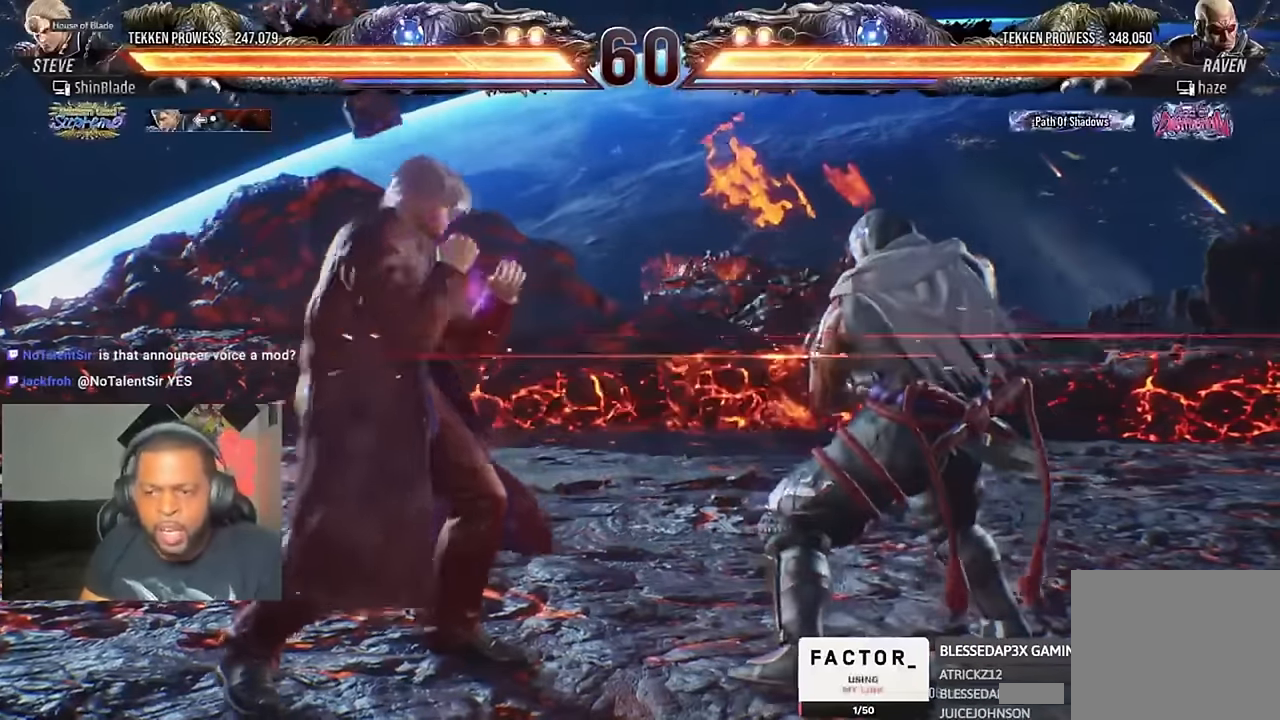
{"dt_ms": 500, "buttons": ["TRIANGLE"], "left_stick": "center", "right_stick": "center", "events": [[167, "CROSS", "up"], [167, "DPAD_LEFT", "up"], [167, "DPAD_UP", "up"], [467, "TRIANGLE", "down"]]}
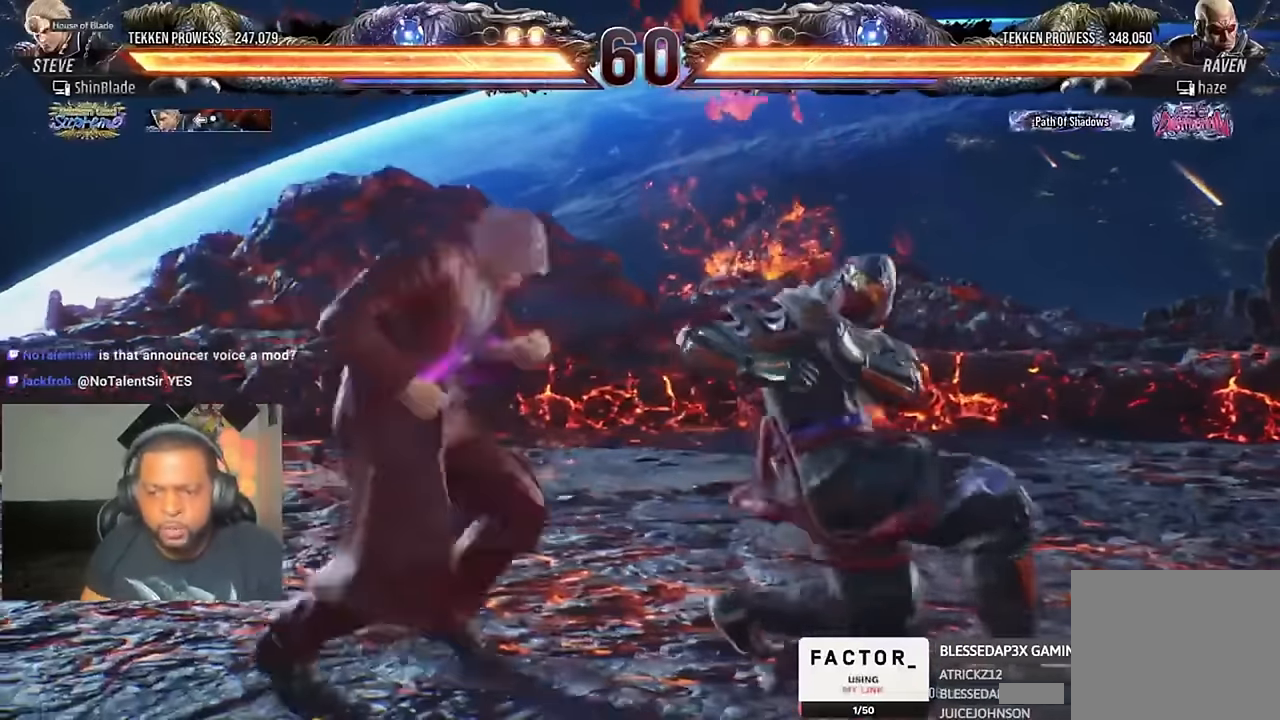
{"dt_ms": 500, "buttons": ["CROSS"], "left_stick": "center", "right_stick": "center", "events": [[33, "DPAD_DOWN", "down"], [33, "DPAD_RIGHT", "down"], [67, "DPAD_LEFT", "down"], [67, "DPAD_RIGHT", "up"], [67, "SQUARE", "down"], [133, "CROSS", "down"], [167, "SQUARE", "up"], [167, "TRIANGLE", "up"], [233, "CROSS", "up"], [333, "DPAD_LEFT", "up"], [367, "CROSS", "down"], [367, "DPAD_DOWN", "up"]]}
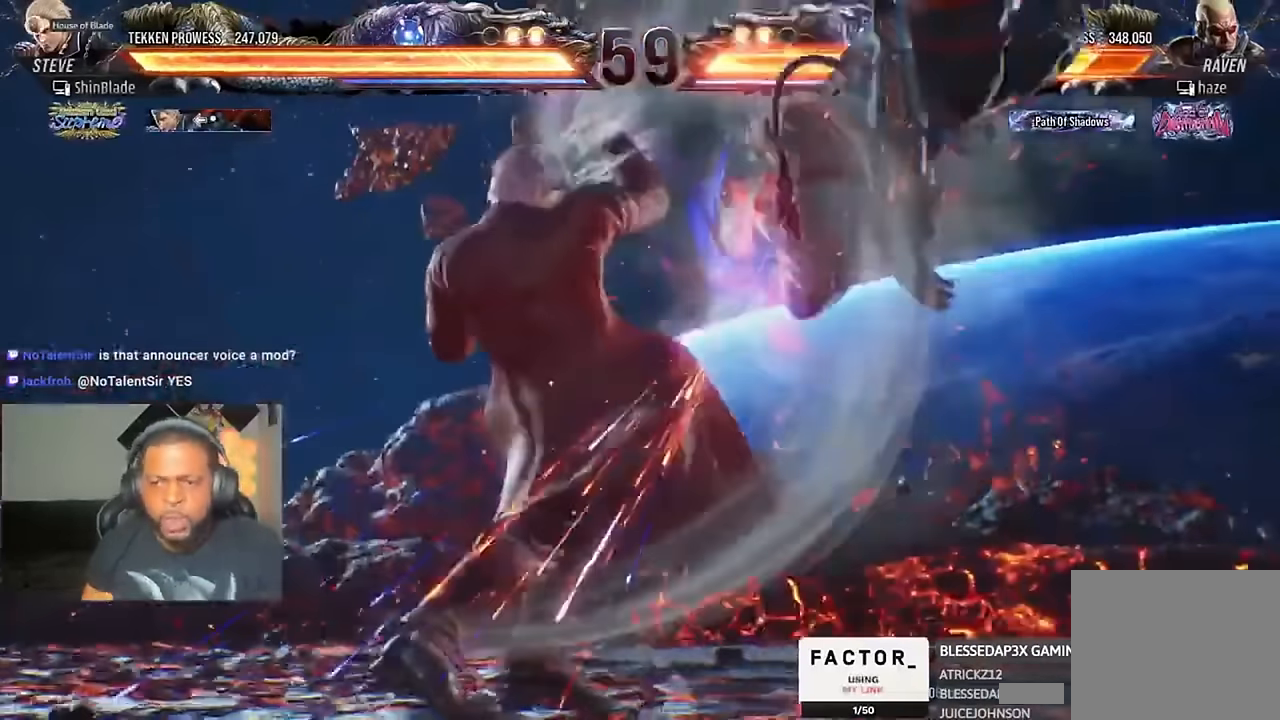
{"dt_ms": 500, "buttons": ["CROSS"], "left_stick": "center", "right_stick": "center", "events": [[67, "CROSS", "up"], [233, "DPAD_RIGHT", "down"], [267, "CROSS", "down"], [500, "DPAD_RIGHT", "up"]]}
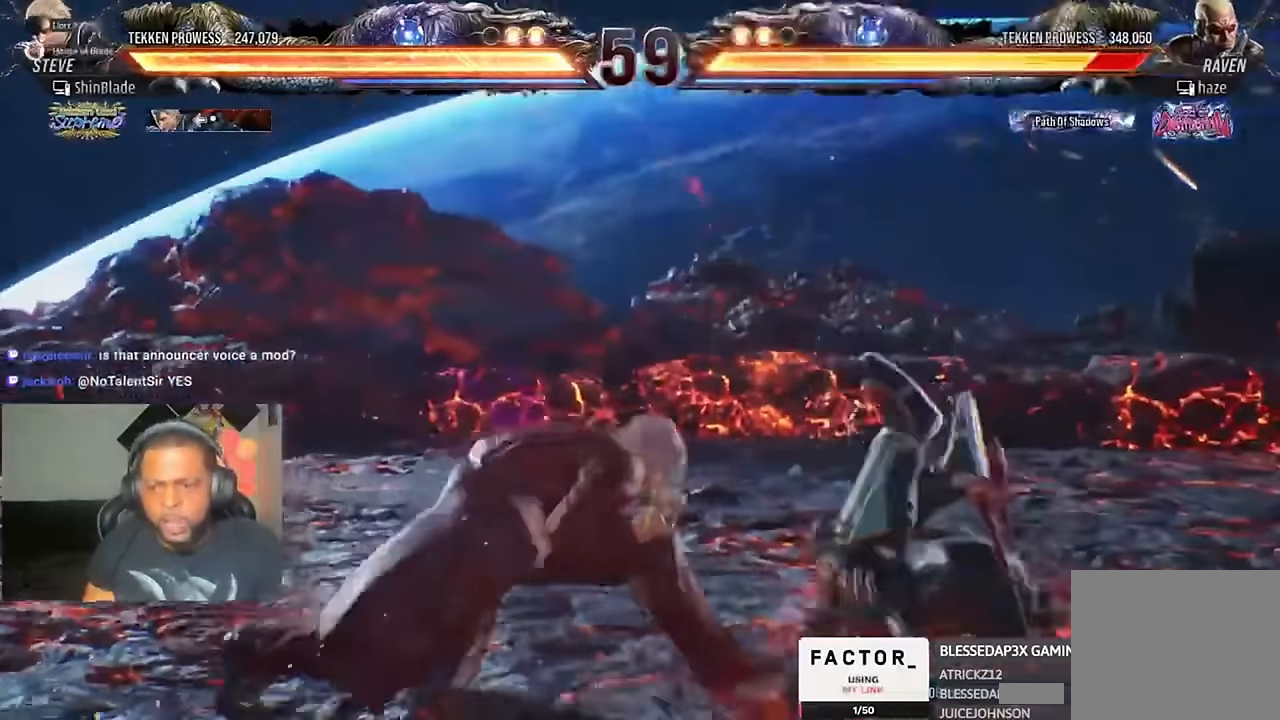
{"dt_ms": 500, "buttons": ["SQUARE"], "left_stick": "center", "right_stick": "center"}
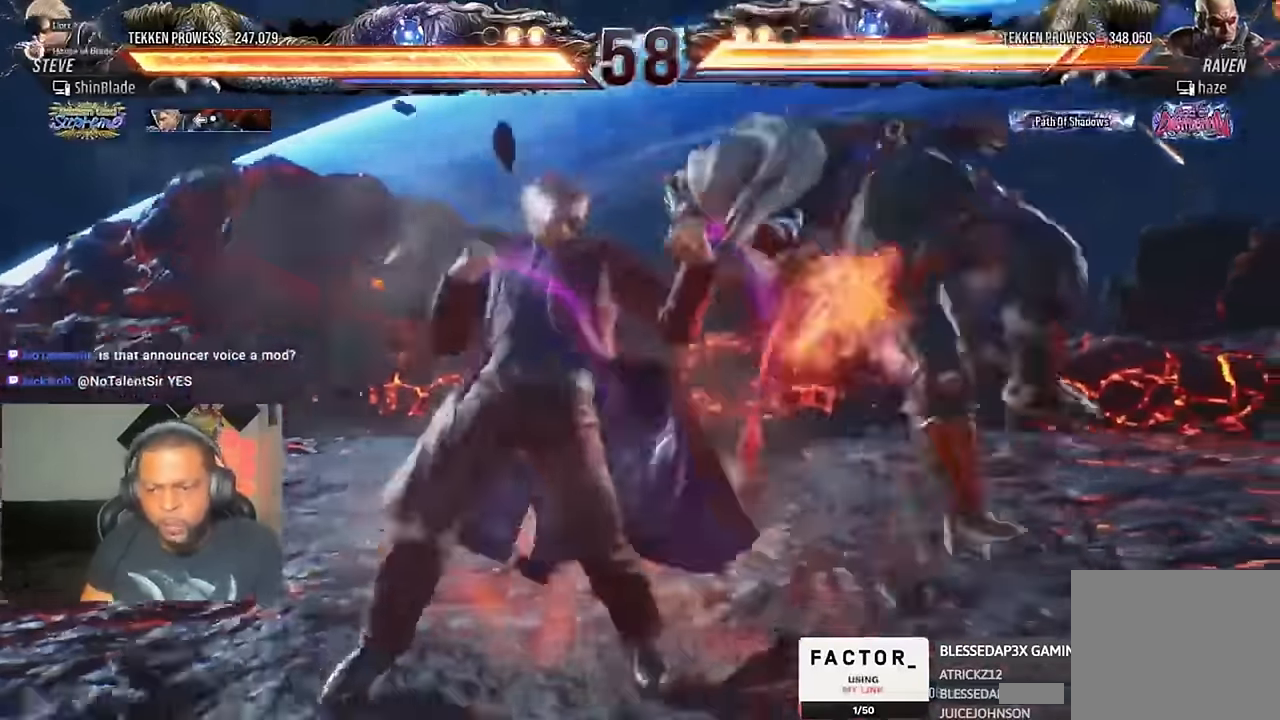
{"dt_ms": 500, "buttons": ["SQUARE"], "left_stick": "center", "right_stick": "center", "events": [[100, "SQUARE", "up"], [100, "TRIANGLE", "down"], [233, "DPAD_DOWN", "down"], [233, "DPAD_RIGHT", "down"], [233, "TRIANGLE", "up"], [267, "SQUARE", "down"], [333, "TRIANGLE", "down"], [367, "SQUARE", "up"], [433, "DPAD_DOWN", "up"], [433, "DPAD_RIGHT", "up"], [467, "SQUARE", "down"], [500, "TRIANGLE", "up"]]}
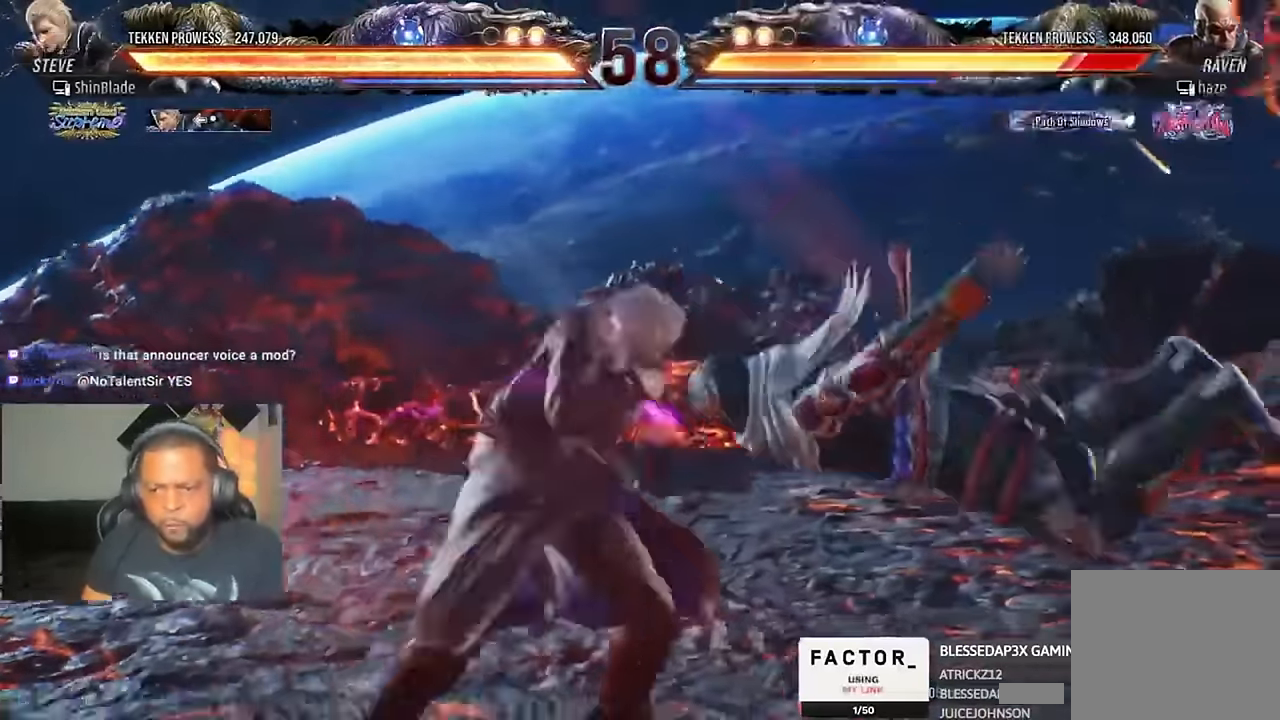
{"dt_ms": 500, "buttons": ["SQUARE", "DPAD_LEFT"], "left_stick": "center", "right_stick": "center"}
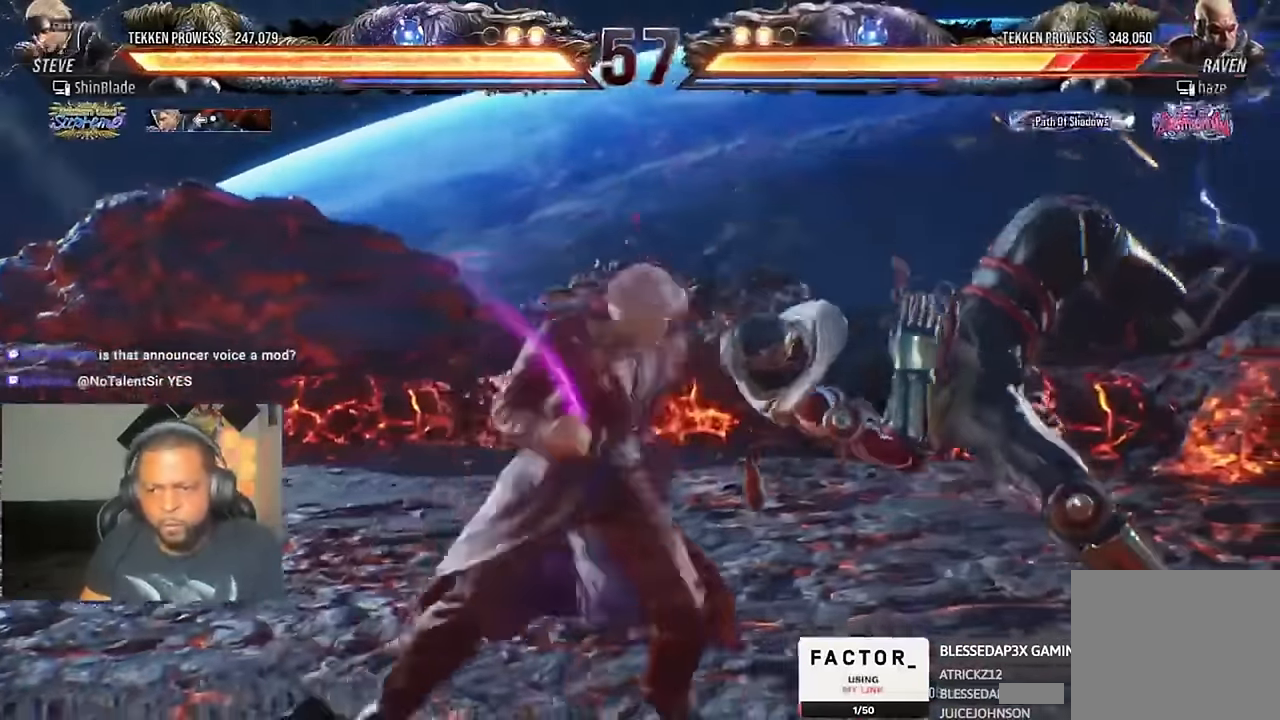
{"dt_ms": 500, "buttons": ["CROSS", "CIRCLE", "DPAD_LEFT"], "left_stick": "center", "right_stick": "center", "events": [[67, "SQUARE", "up"], [67, "TRIANGLE", "down"], [267, "SQUARE", "down"], [267, "TRIANGLE", "up"], [367, "SQUARE", "up"], [500, "CIRCLE", "down"], [500, "CROSS", "down"]]}
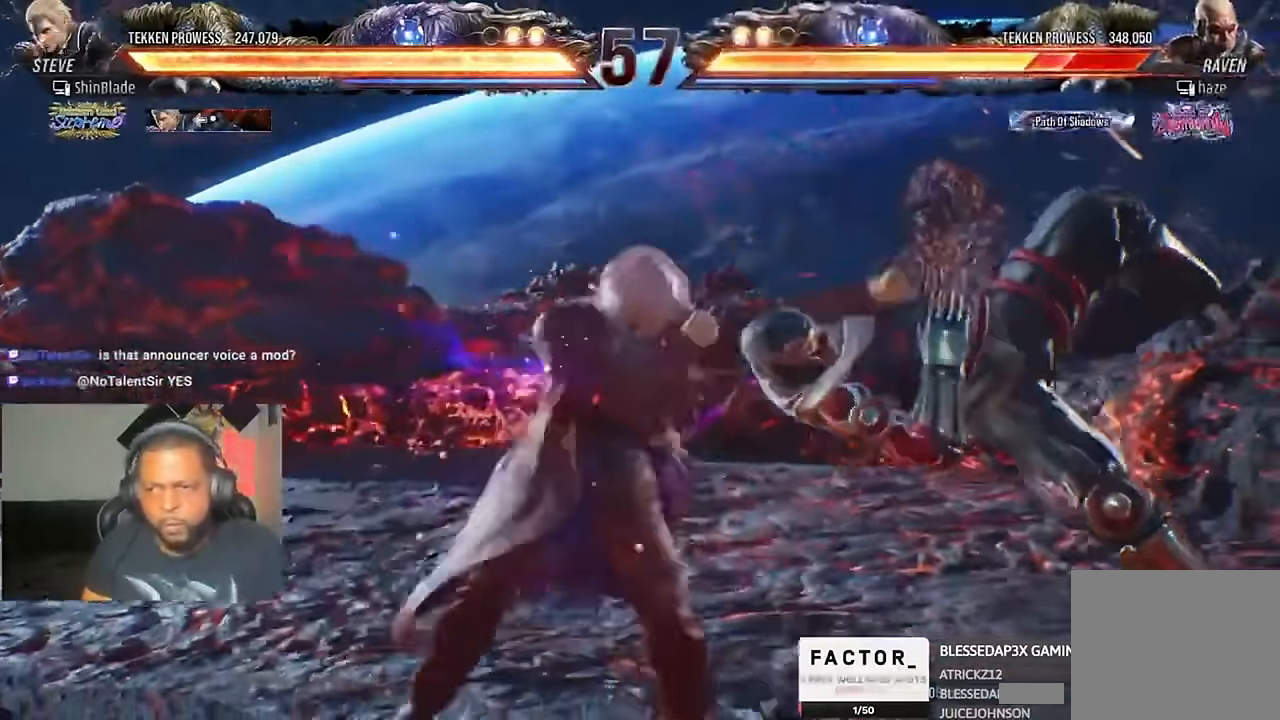
{"dt_ms": 1000, "buttons": ["DPAD_LEFT"], "left_stick": "center", "right_stick": "center"}
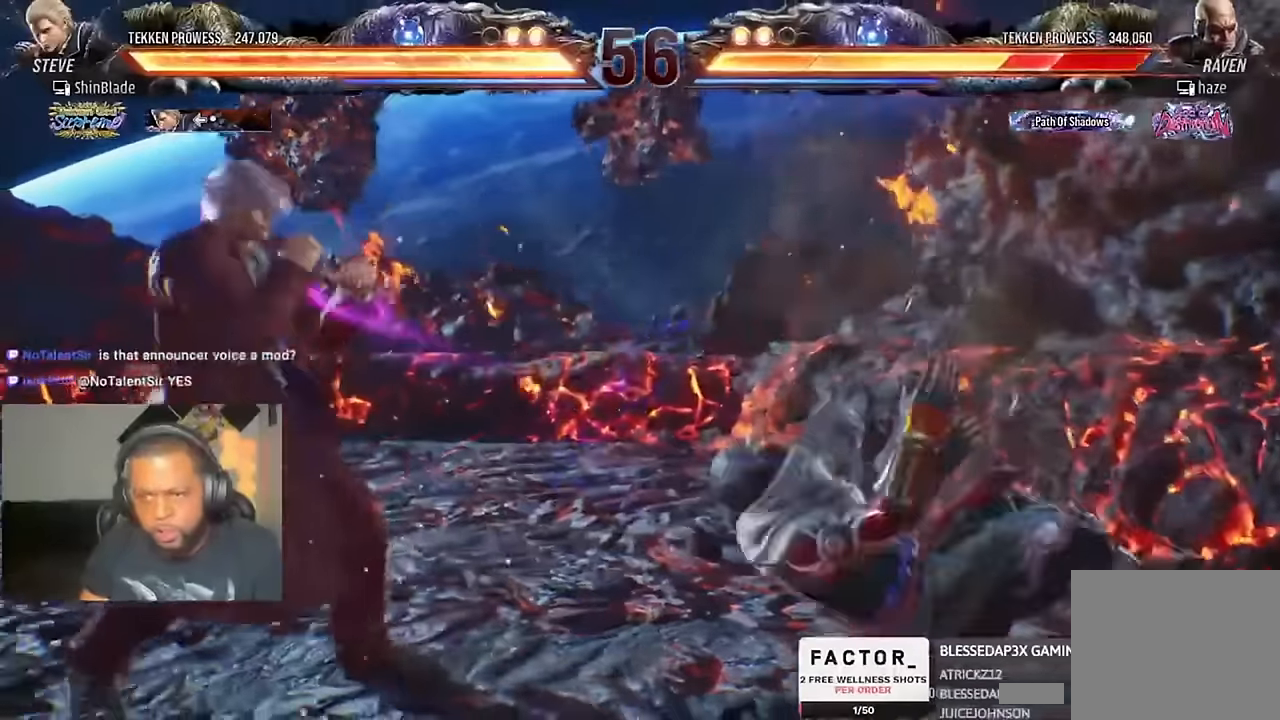
{"dt_ms": 500, "buttons": ["CROSS", "CIRCLE"], "left_stick": "center", "right_stick": "center", "events": [[167, "DPAD_DOWN", "down"], [234, "DPAD_DOWN", "up"], [434, "DPAD_LEFT", "up"], [467, "CIRCLE", "down"], [467, "CROSS", "down"]]}